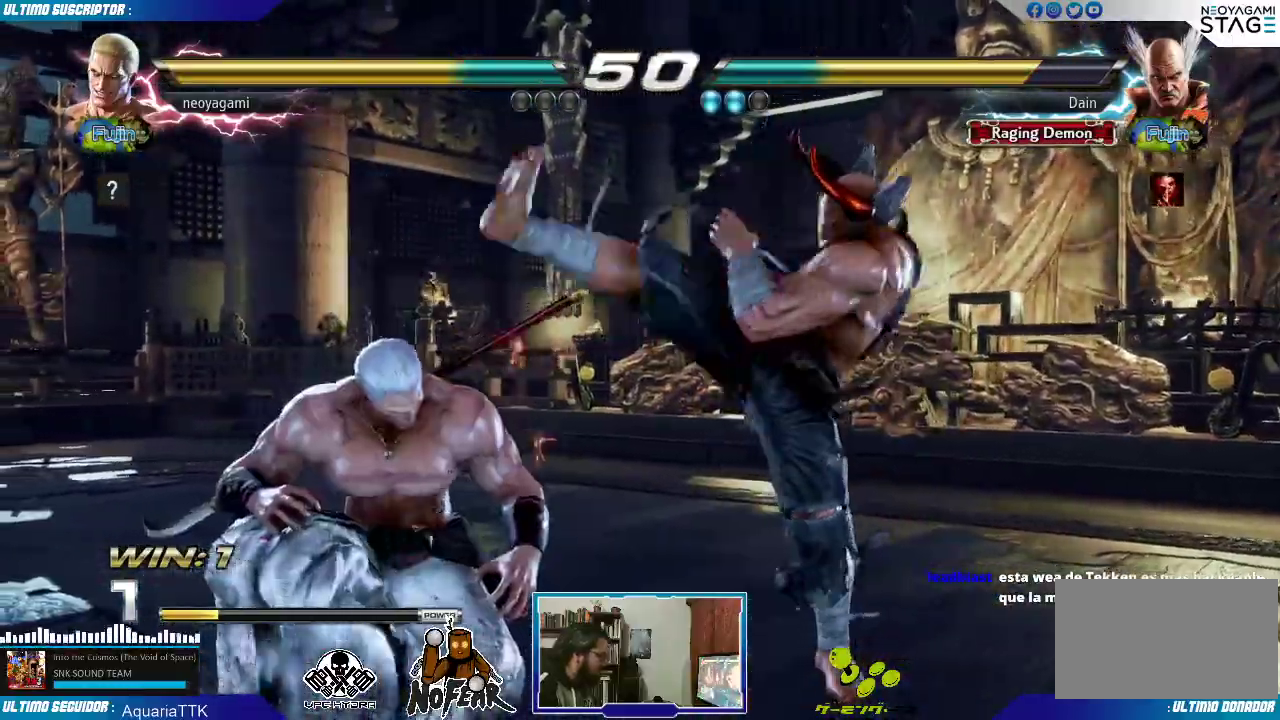
Gameplay with a controller (arcade stick); each line is a JSON object with the inputs held at the frame after it. "events" lists button and stick changes between this image and that frame as [ms after this image, input, new state], when the widget could be followed in between. Not read: L3 R3.
{"buttons": [], "left_stick": "center", "events": [[50, "CROSS", "up"]]}
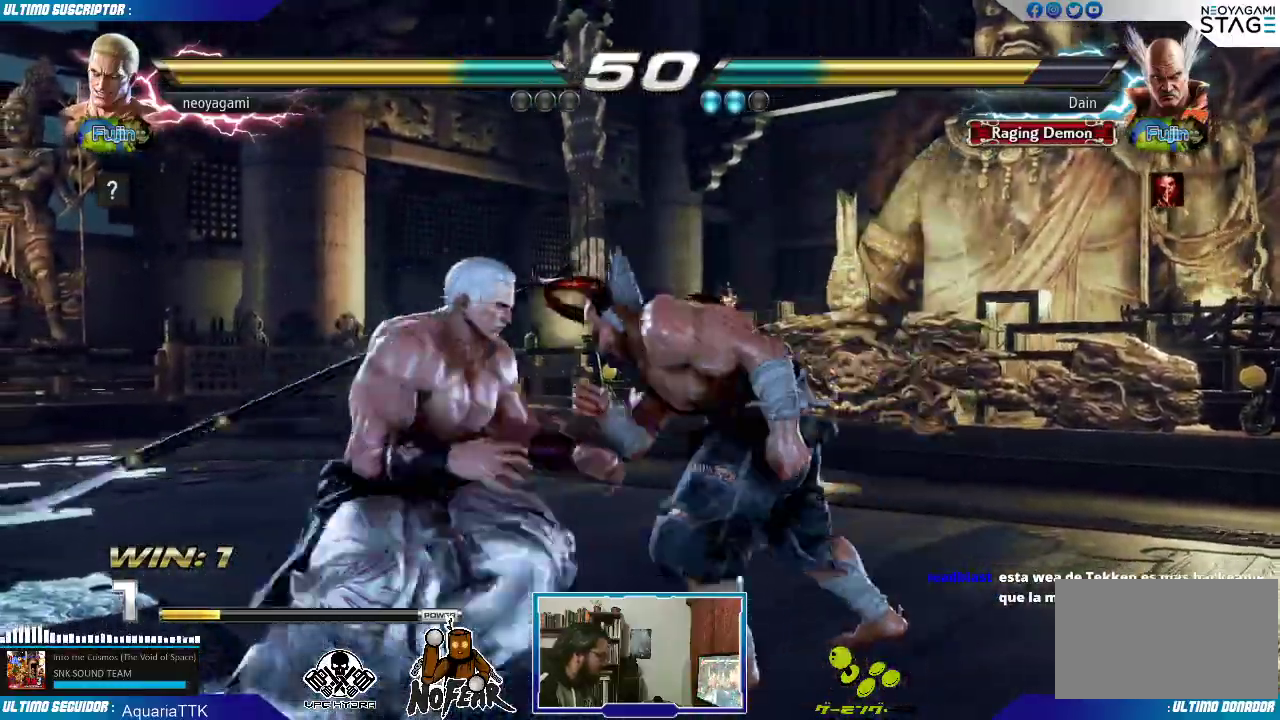
{"buttons": [], "left_stick": "center", "events": [[400, "left_stick", "left"], [483, "left_stick", "center"]]}
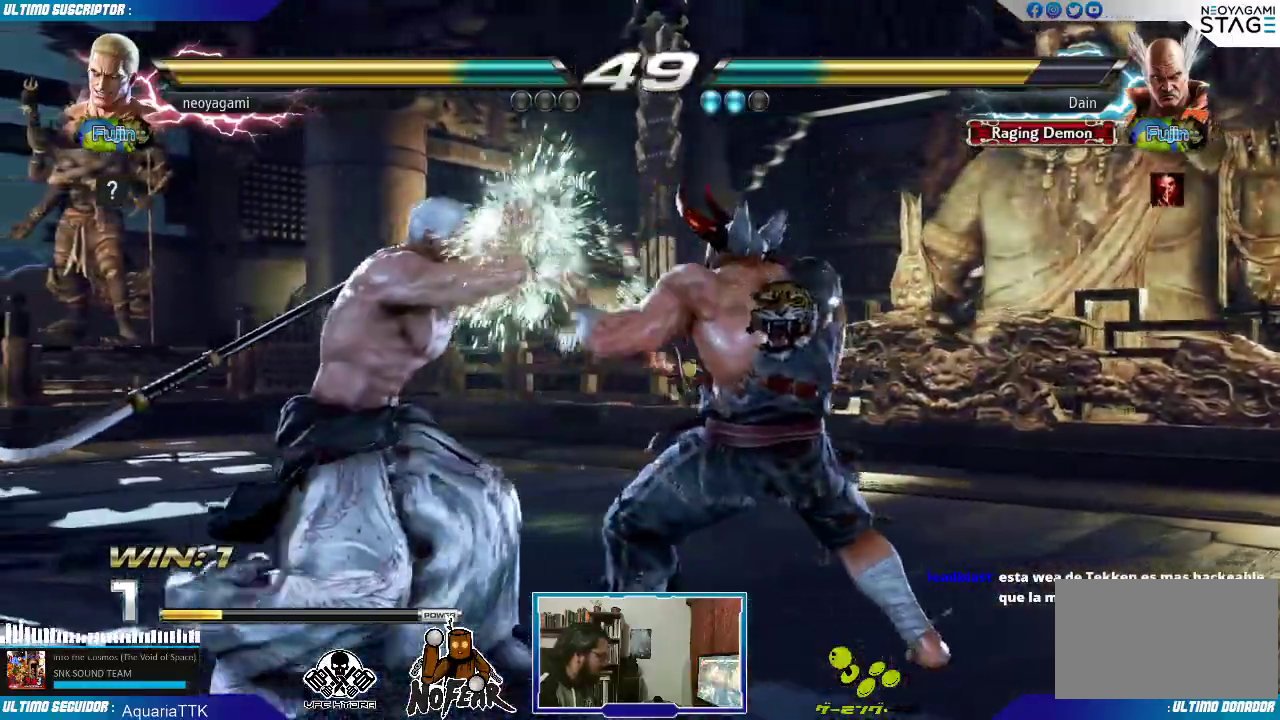
{"buttons": [], "left_stick": "left", "events": [[83, "L1", "down"], [133, "L1", "up"], [267, "left_stick", "left"]]}
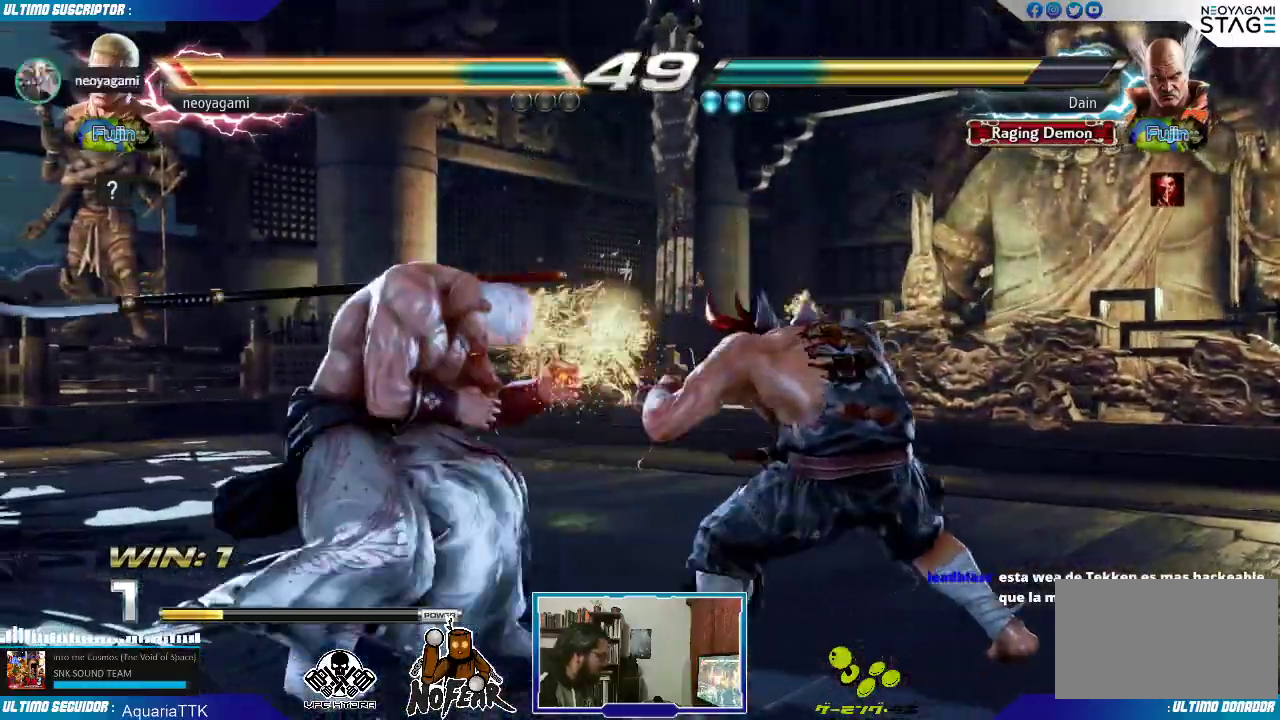
{"buttons": [], "left_stick": "center", "events": [[100, "TRIANGLE", "down"], [117, "TRIANGLE", "up"], [250, "left_stick", "center"], [400, "left_stick", "left"], [483, "left_stick", "center"]]}
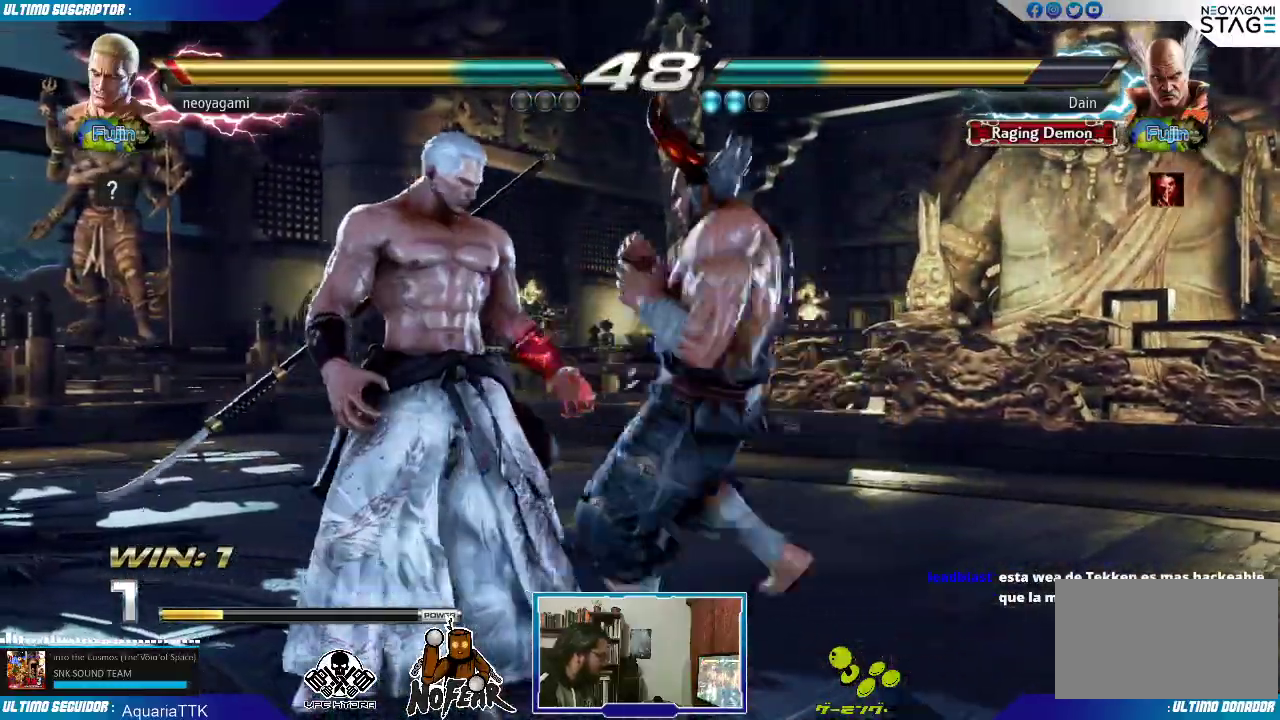
{"buttons": [], "left_stick": "center", "events": [[17, "left_stick", "left"], [183, "left_stick", "down-left"], [433, "left_stick", "center"]]}
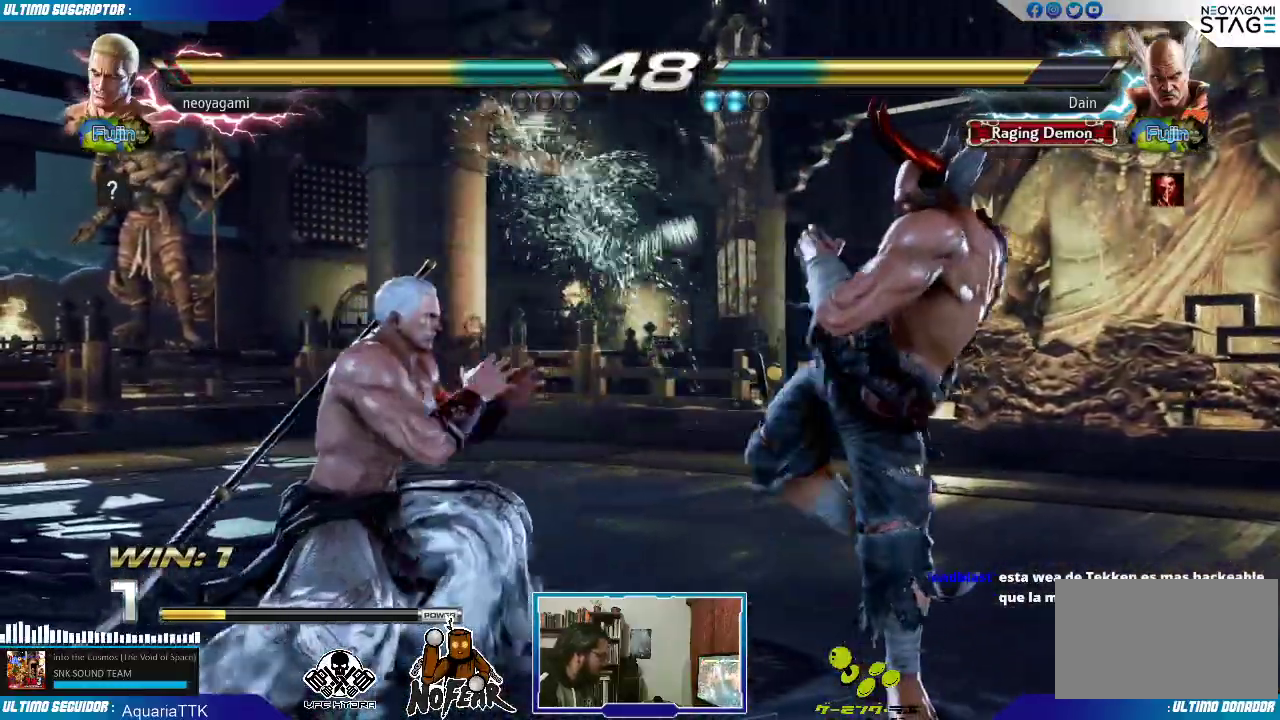
{"buttons": [], "left_stick": "left", "events": [[83, "left_stick", "right"], [133, "left_stick", "down"], [200, "left_stick", "left"], [250, "left_stick", "center"], [300, "left_stick", "left"], [367, "left_stick", "center"], [417, "left_stick", "left"]]}
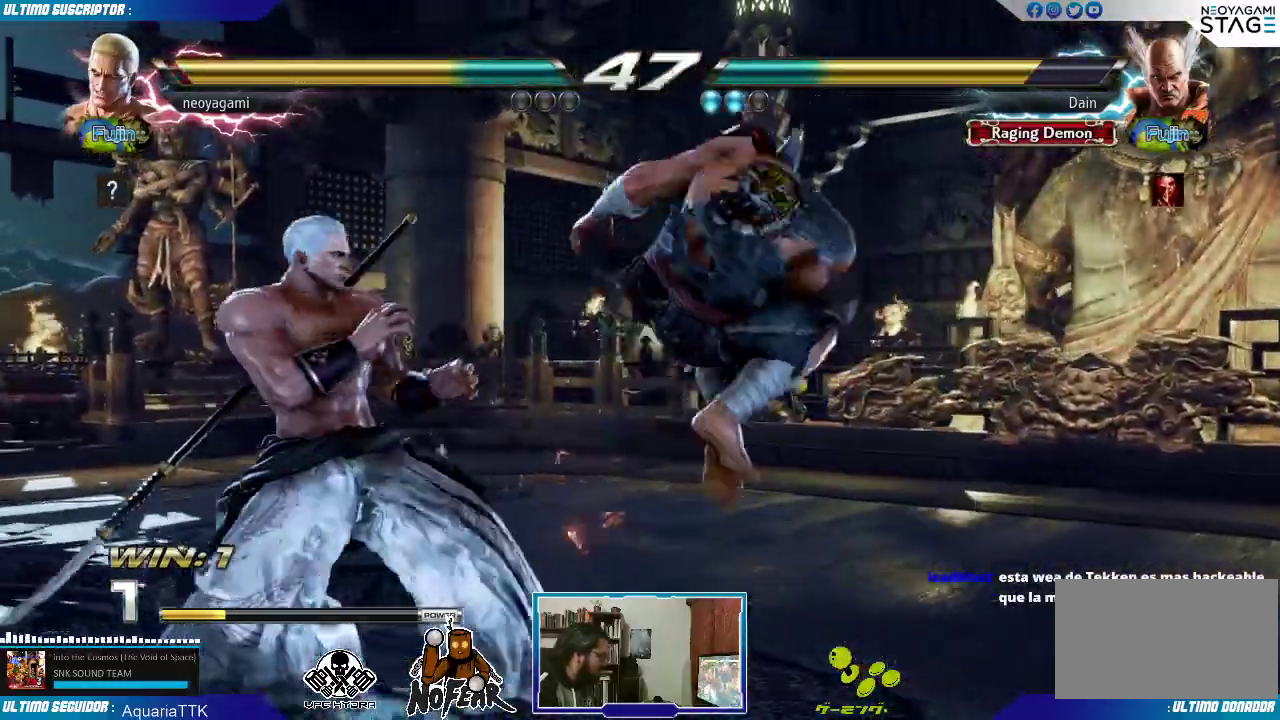
{"buttons": [], "left_stick": "left", "events": []}
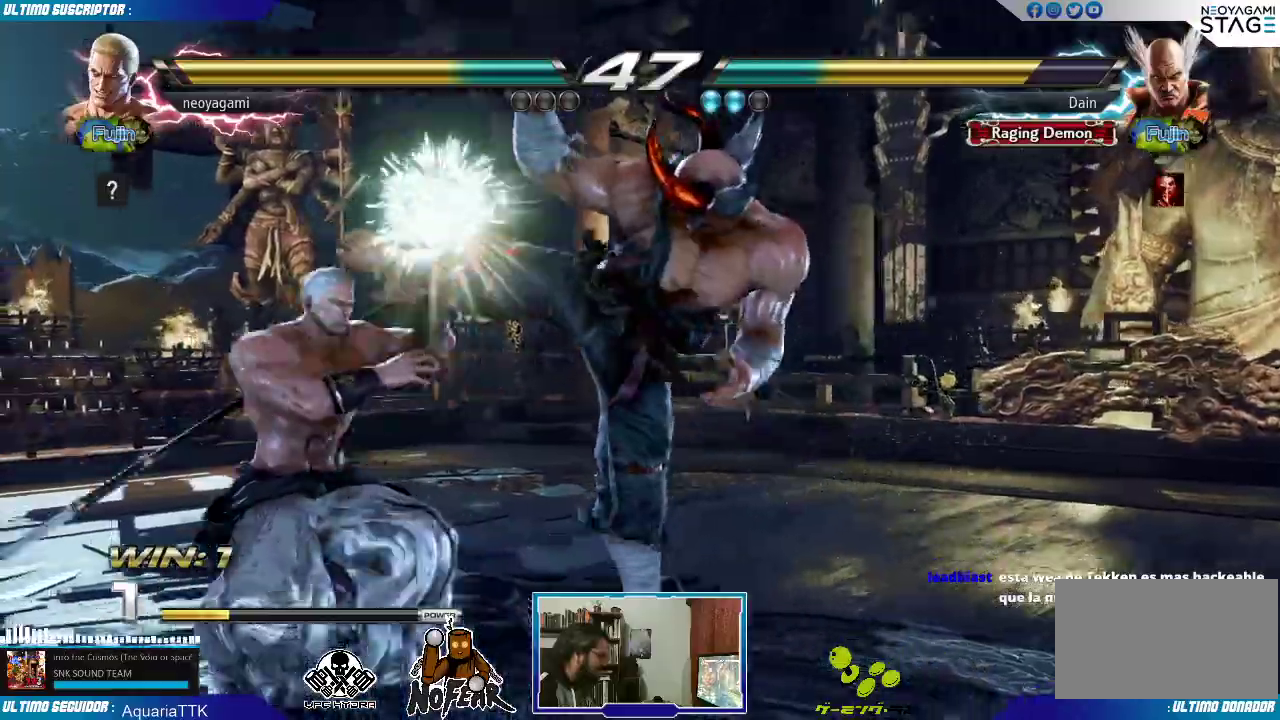
{"buttons": [], "left_stick": "left", "events": [[150, "left_stick", "center"], [367, "left_stick", "right"], [433, "left_stick", "center"], [483, "left_stick", "left"]]}
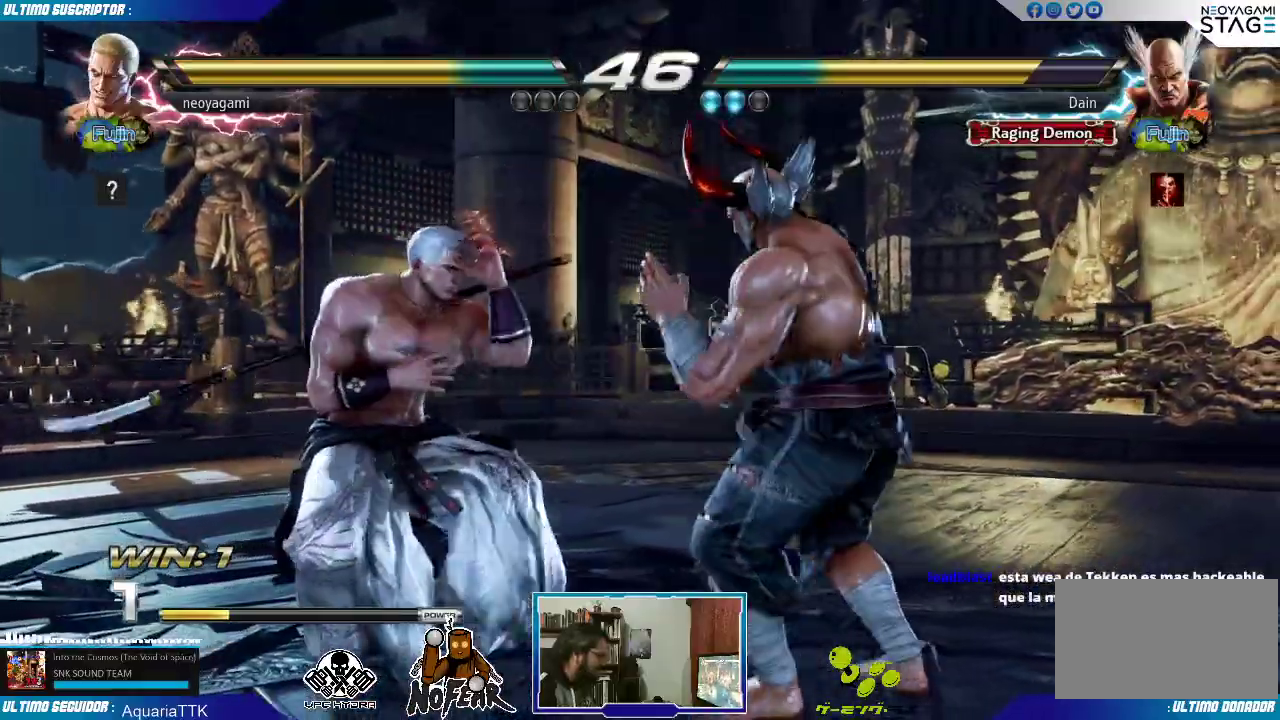
{"buttons": [], "left_stick": "down-right", "events": [[33, "left_stick", "center"], [100, "left_stick", "left"], [167, "left_stick", "center"], [217, "left_stick", "left"], [400, "left_stick", "center"], [483, "left_stick", "down-right"]]}